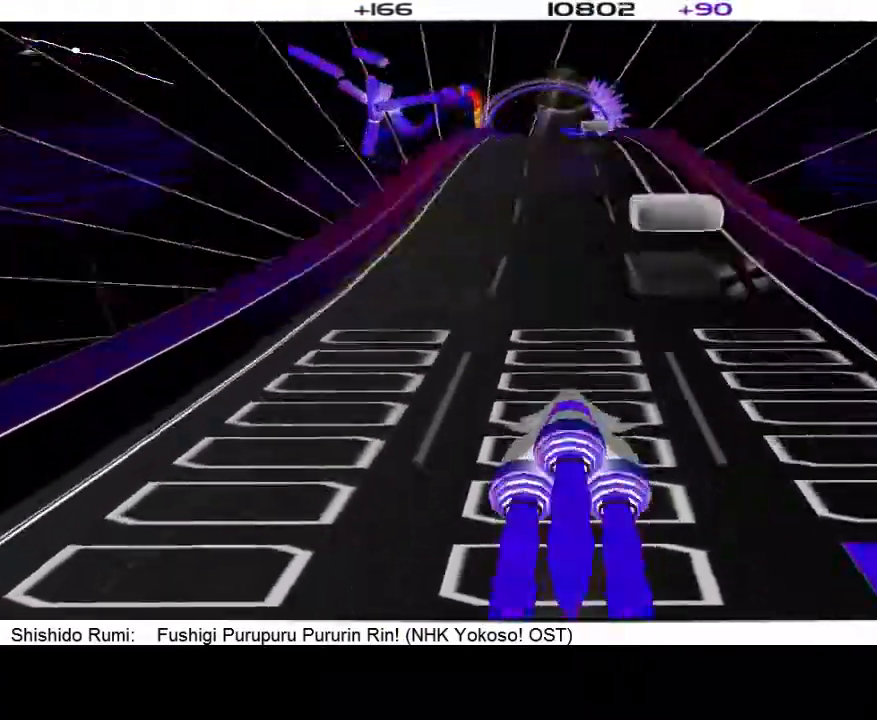
Gameplay with a controller (PlayStation layout); each line is a JSON object with the inputs held at the frame after it. "events" lists button and stick changes between this image and that frame as [ms after this image, input, new state], when the widget could be followed in between. Not read: L3 R3 left_stick right_stick.
{"buttons": [], "events": []}
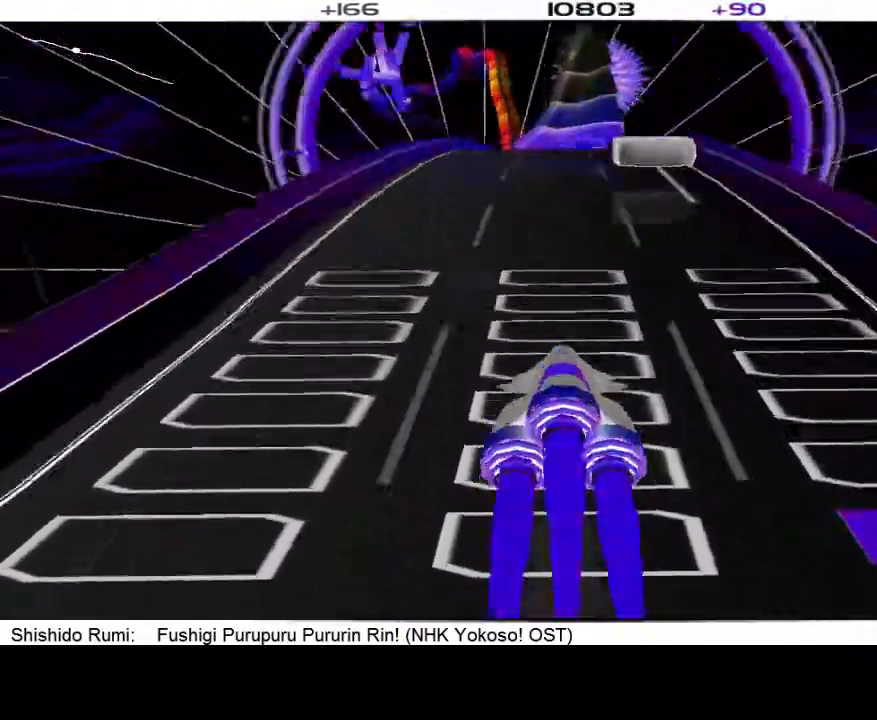
{"buttons": [], "events": [[367, "DPAD_RIGHT", "down"], [467, "DPAD_RIGHT", "up"]]}
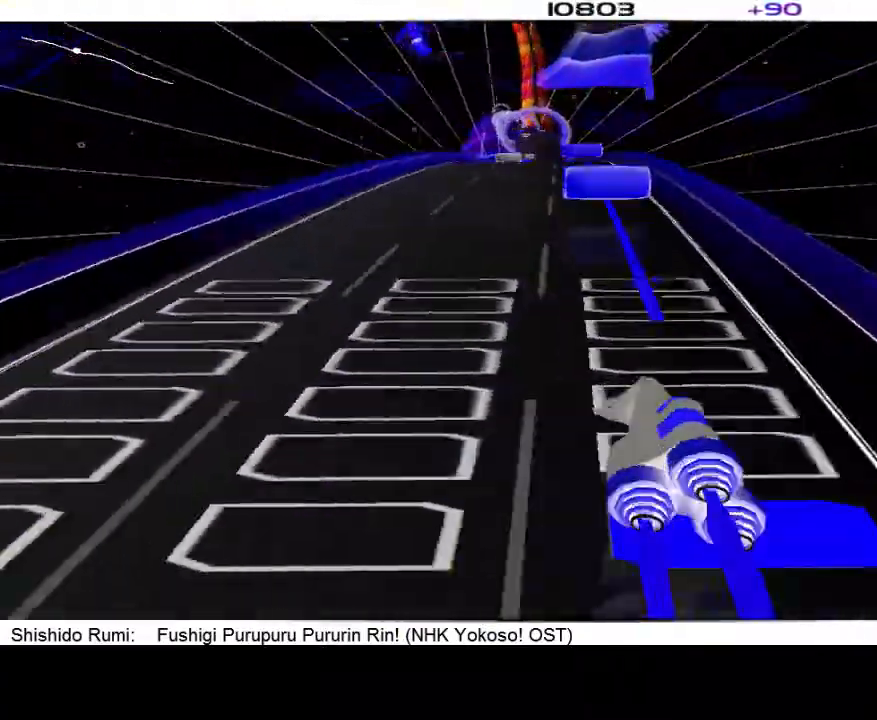
{"buttons": [], "events": []}
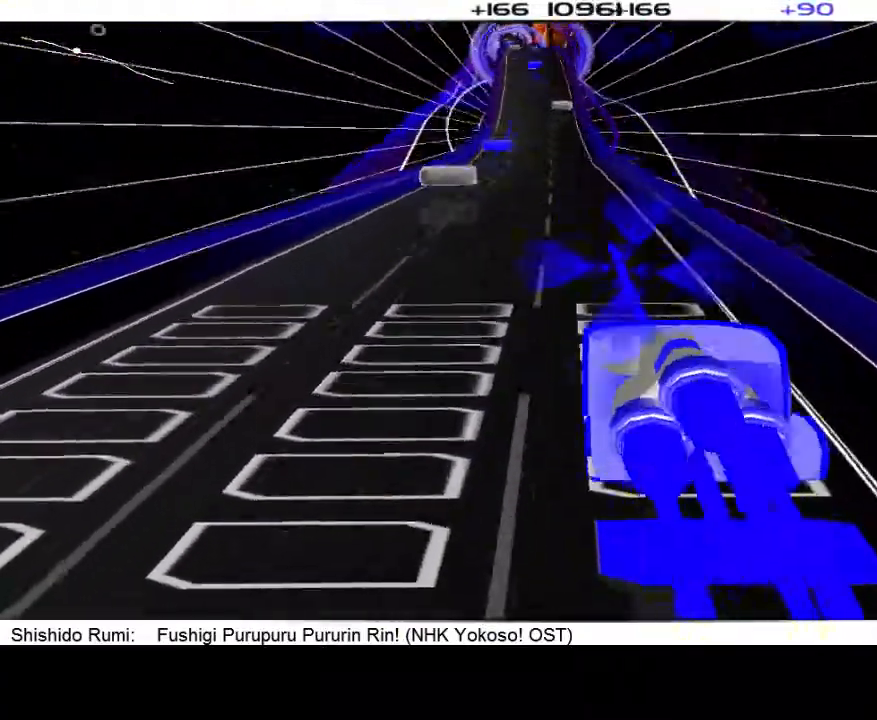
{"buttons": ["L1"], "events": [[433, "L1", "down"]]}
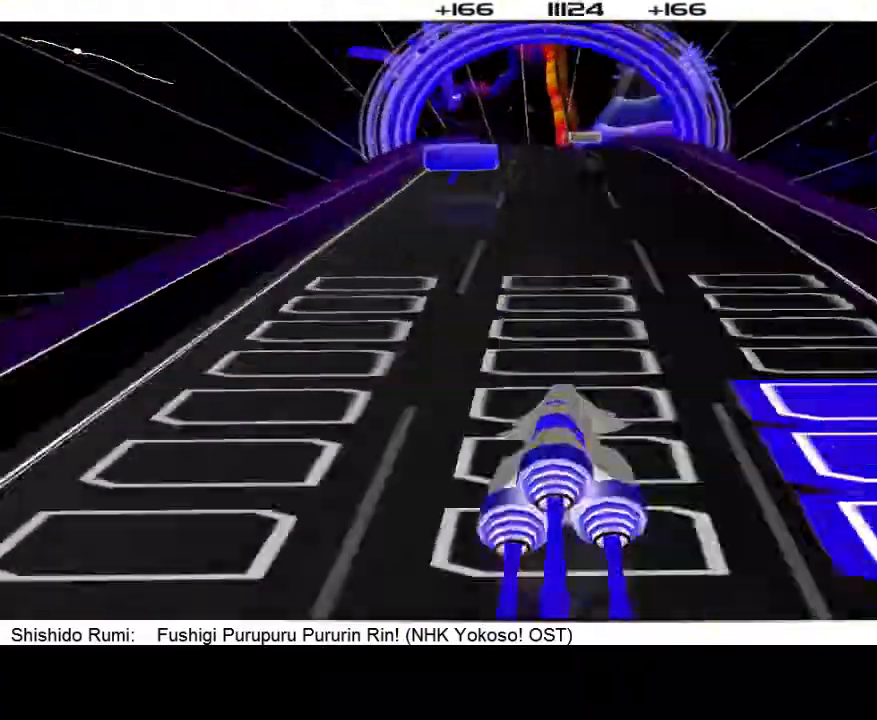
{"buttons": ["DPAD_RIGHT"], "events": [[33, "L1", "up"], [433, "DPAD_RIGHT", "down"]]}
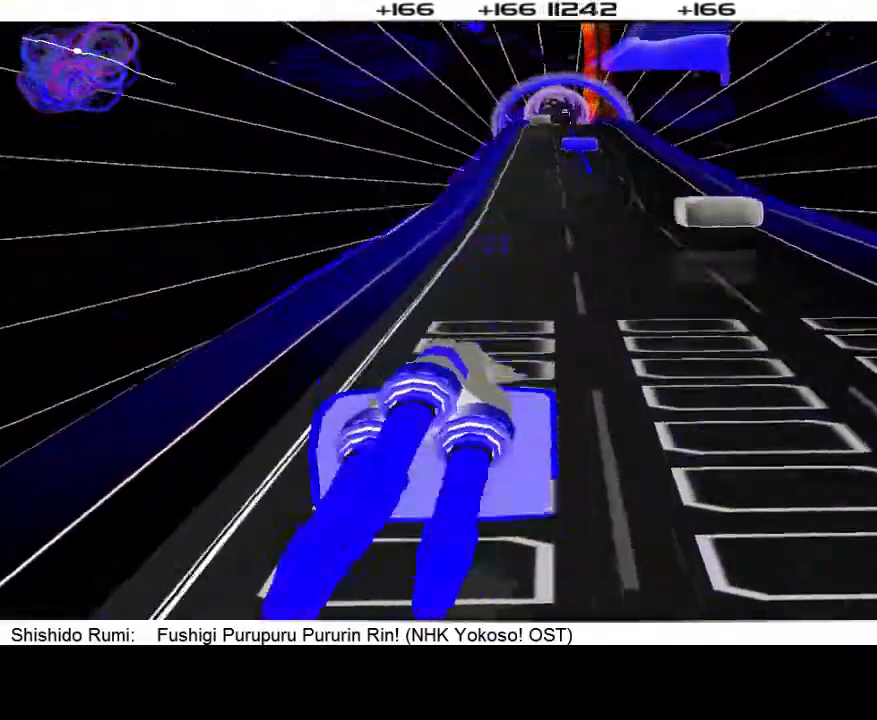
{"buttons": [], "events": [[33, "DPAD_RIGHT", "up"]]}
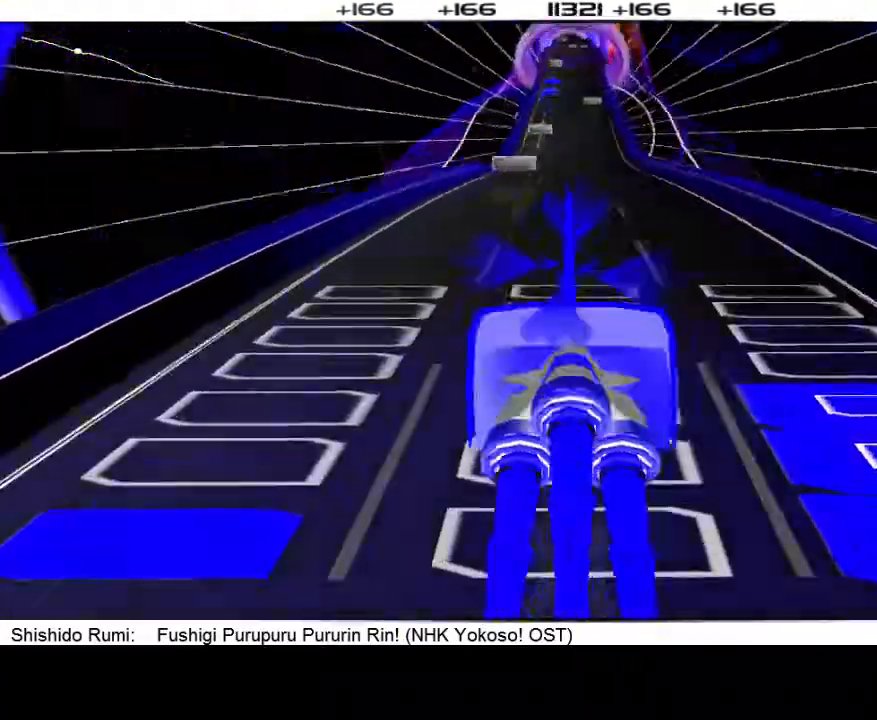
{"buttons": [], "events": []}
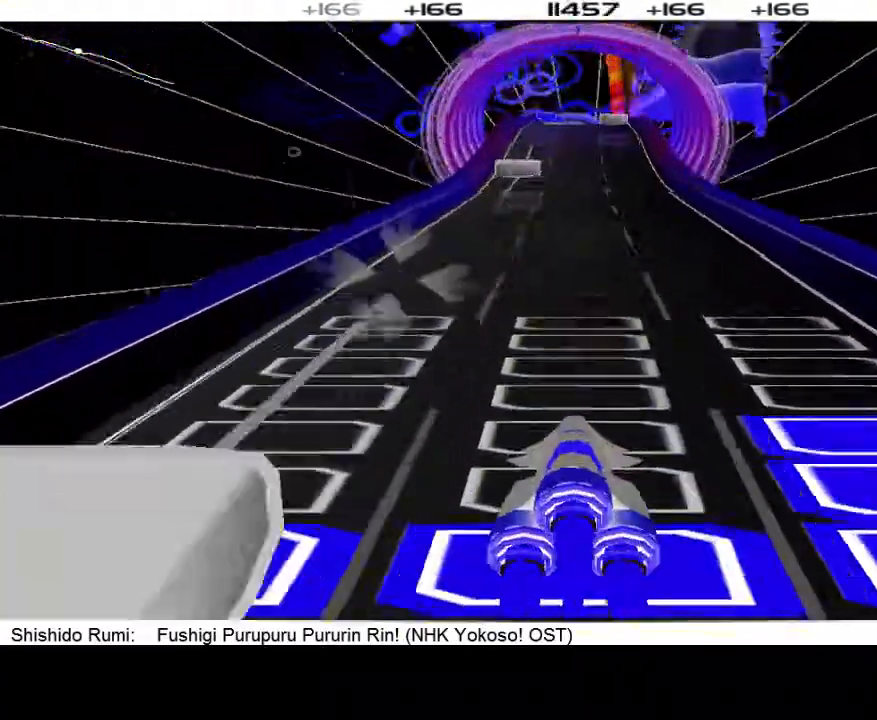
{"buttons": [], "events": []}
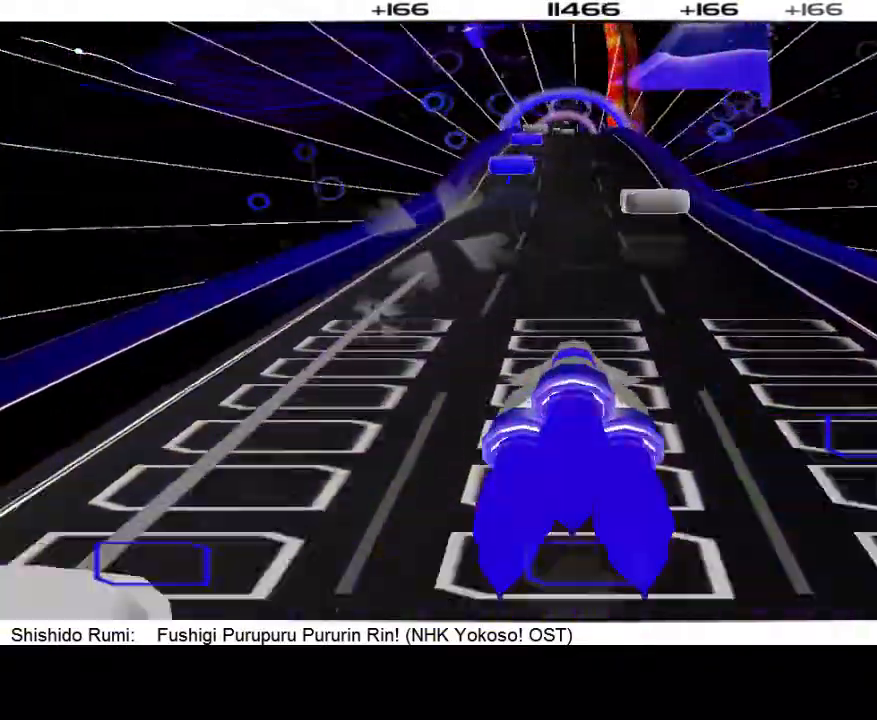
{"buttons": [], "events": [[167, "DPAD_LEFT", "down"], [333, "DPAD_LEFT", "up"]]}
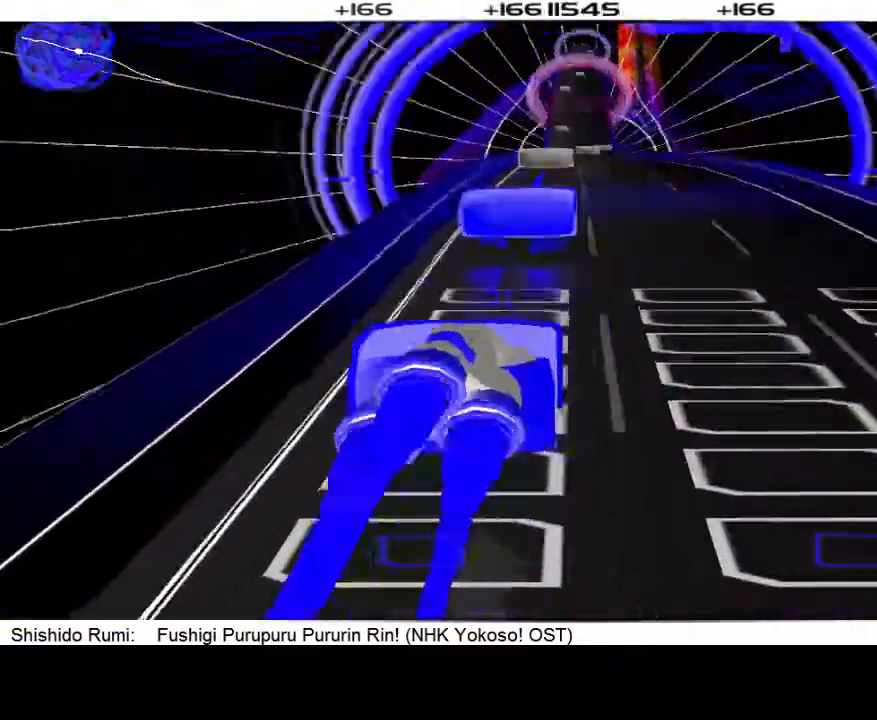
{"buttons": [], "events": [[133, "DPAD_RIGHT", "down"], [267, "DPAD_RIGHT", "up"]]}
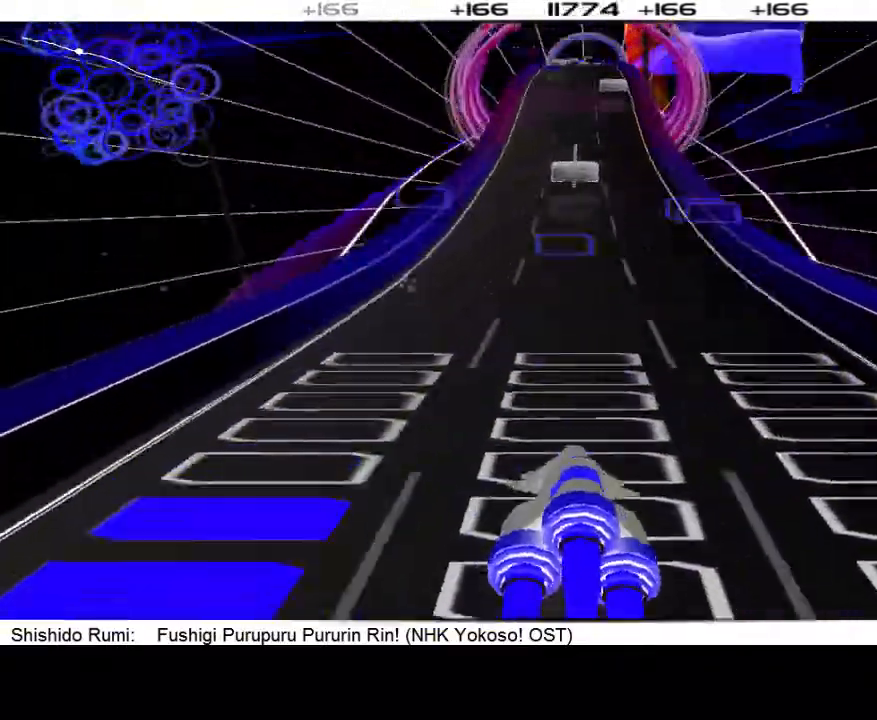
{"buttons": [], "events": [[67, "DPAD_LEFT", "down"], [200, "DPAD_LEFT", "up"]]}
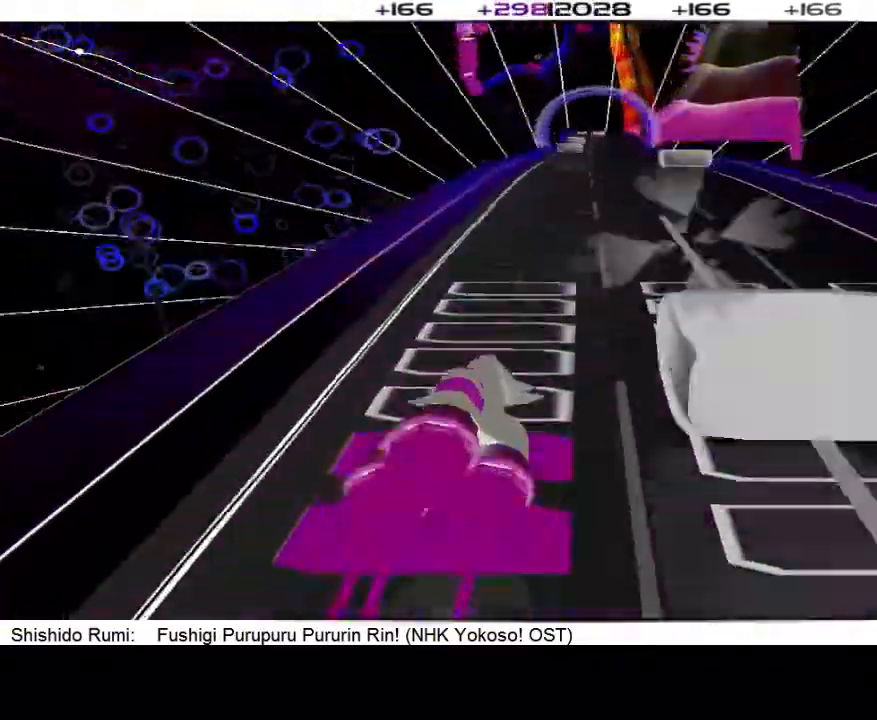
{"buttons": [], "events": []}
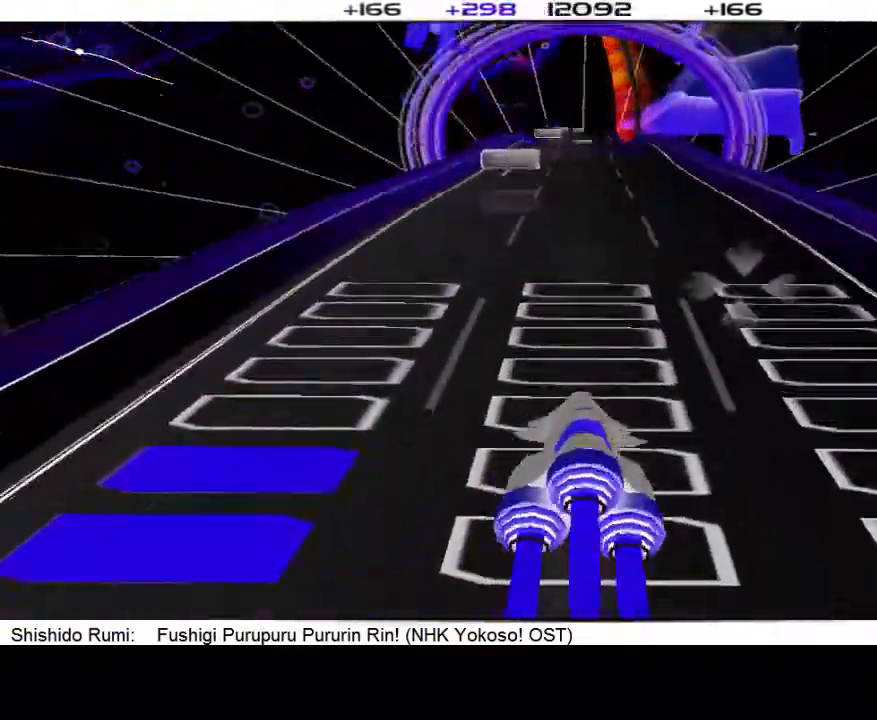
{"buttons": [], "events": [[233, "DPAD_RIGHT", "down"], [333, "DPAD_RIGHT", "up"]]}
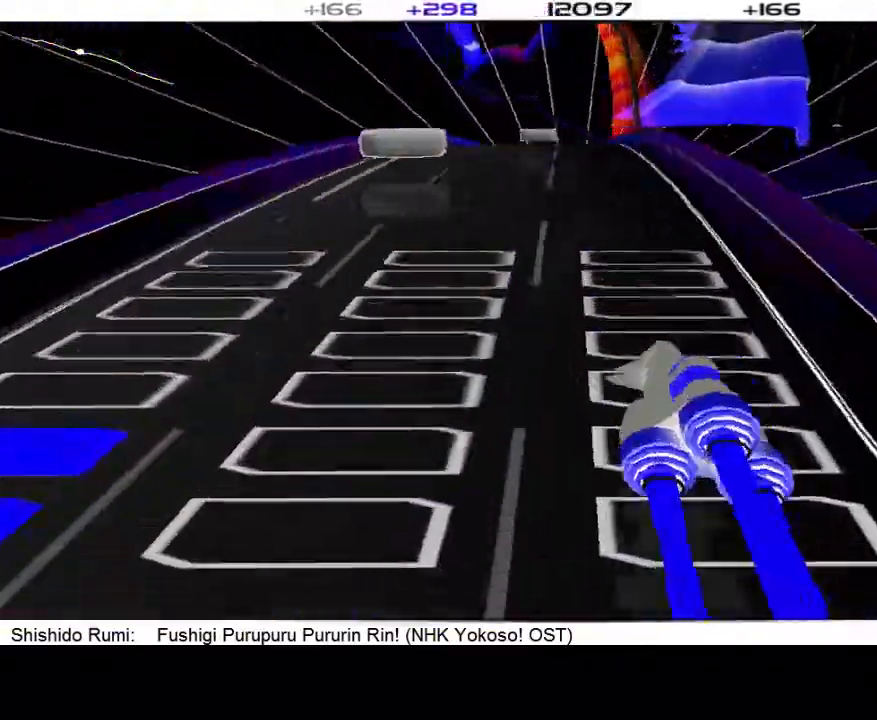
{"buttons": [], "events": []}
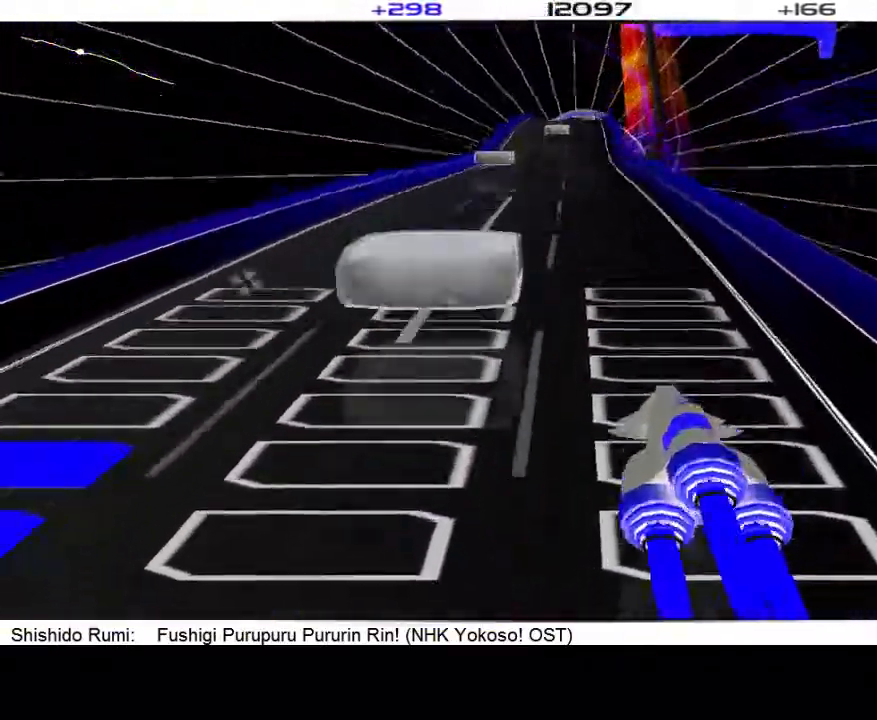
{"buttons": [], "events": []}
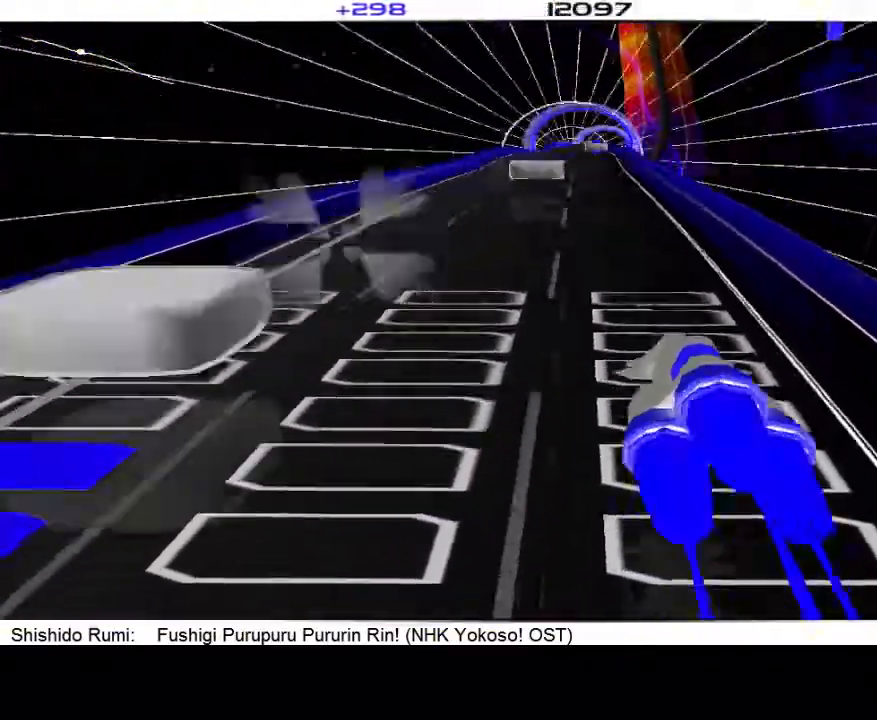
{"buttons": ["DPAD_LEFT"], "events": [[467, "DPAD_LEFT", "down"]]}
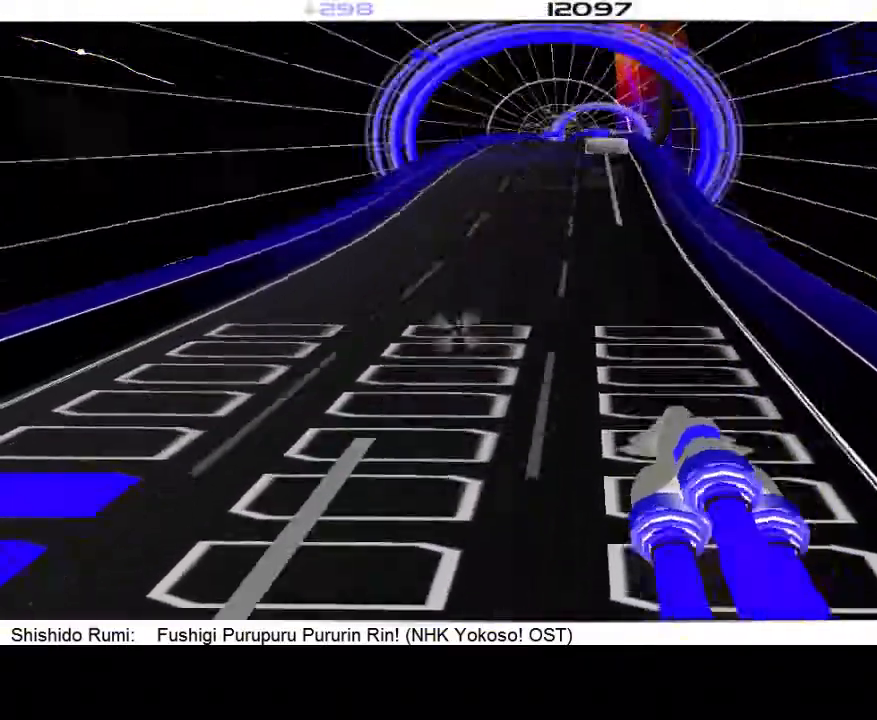
{"buttons": ["L1"], "events": [[100, "DPAD_LEFT", "up"], [400, "L1", "down"]]}
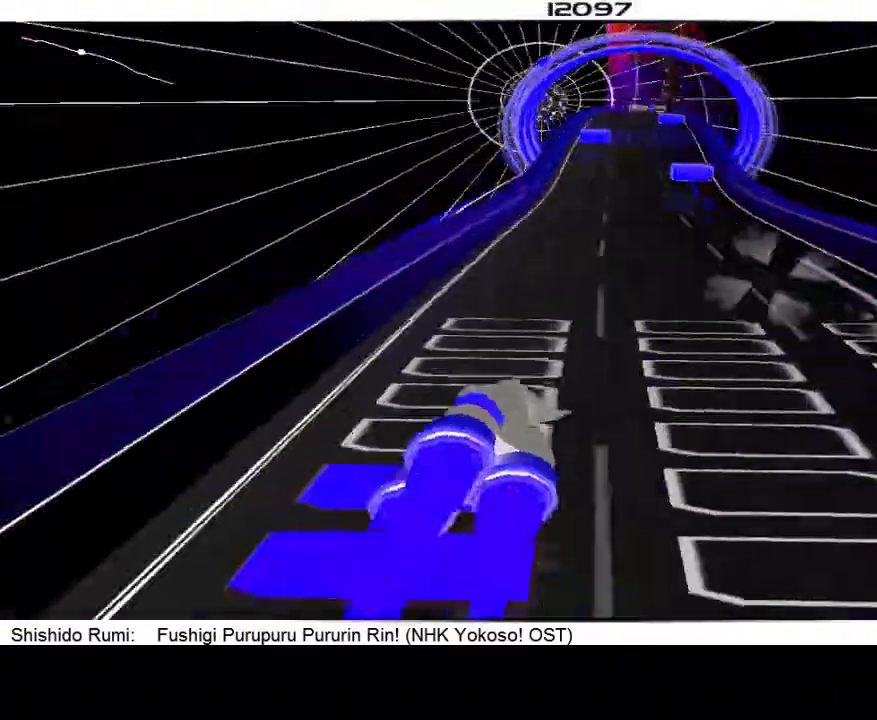
{"buttons": ["L1"], "events": [[33, "L1", "up"], [333, "R1", "down"], [433, "L1", "down"], [467, "R1", "up"]]}
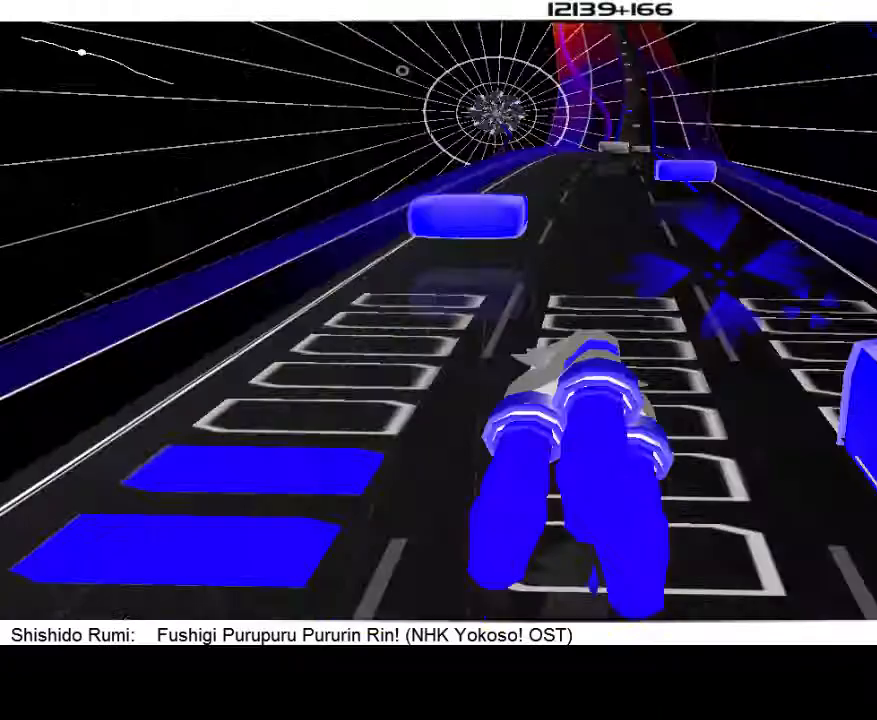
{"buttons": [], "events": [[67, "L1", "up"], [233, "R1", "down"], [367, "R1", "up"], [400, "L1", "down"], [500, "L1", "up"]]}
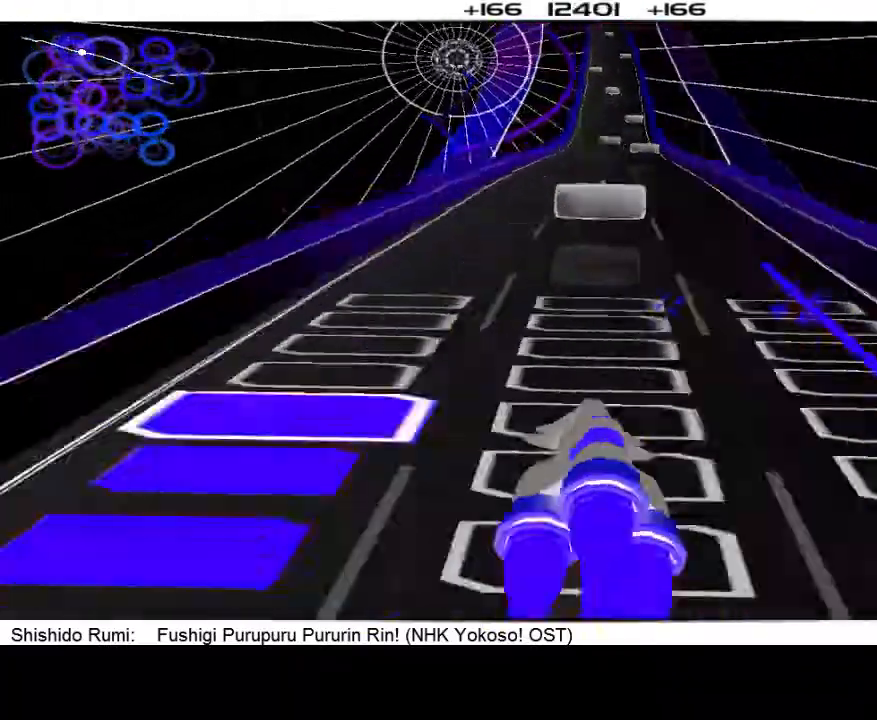
{"buttons": [], "events": []}
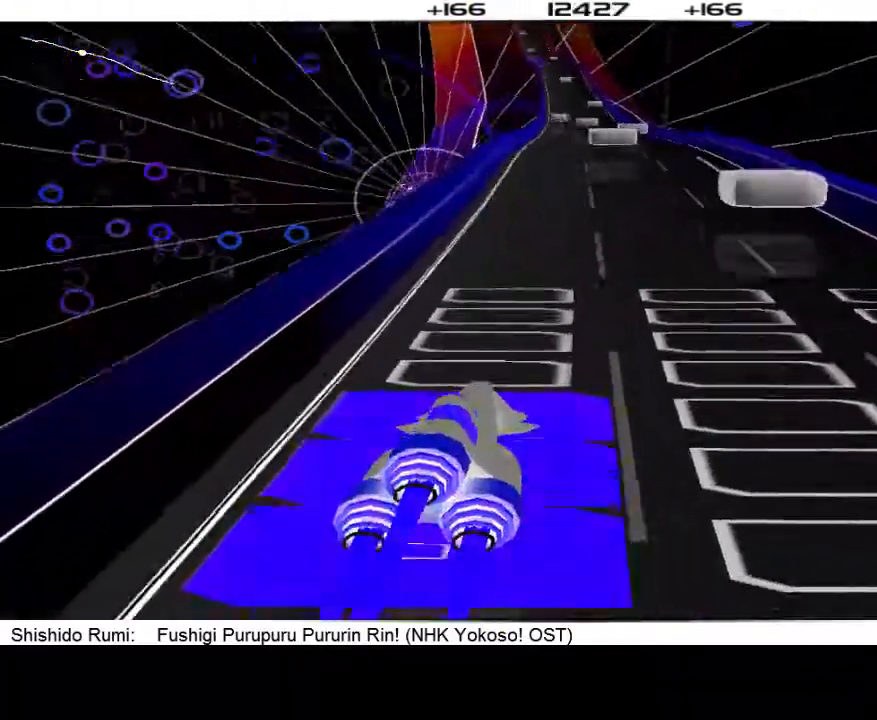
{"buttons": [], "events": []}
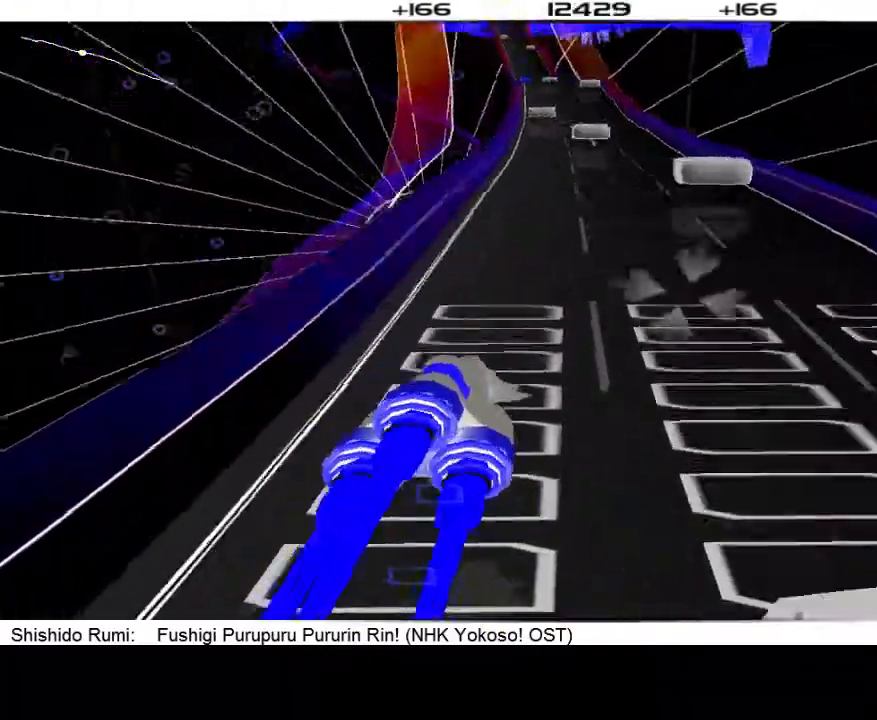
{"buttons": [], "events": []}
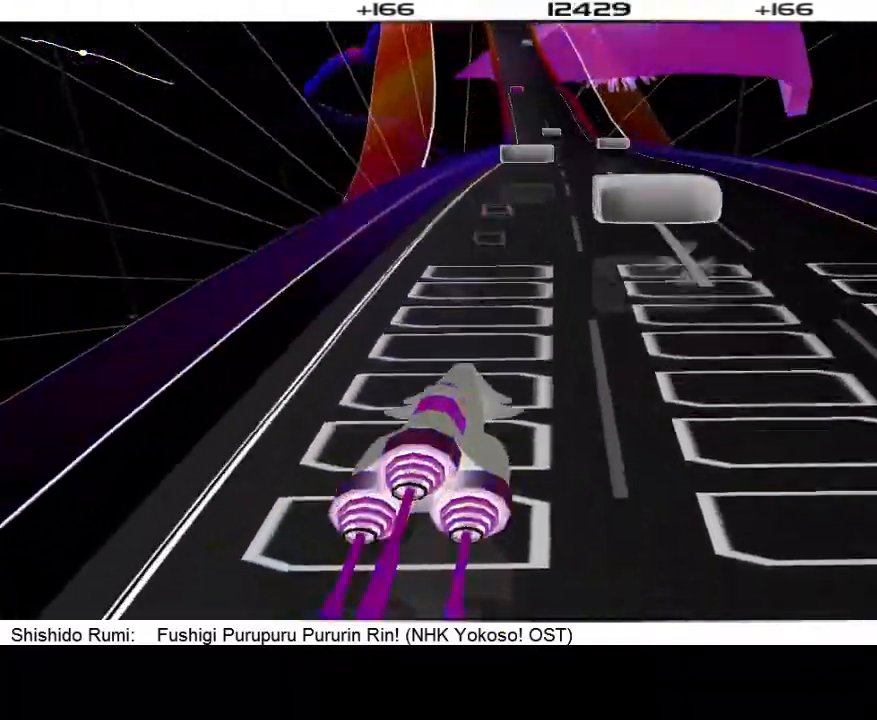
{"buttons": [], "events": [[167, "DPAD_RIGHT", "down"], [267, "DPAD_RIGHT", "up"]]}
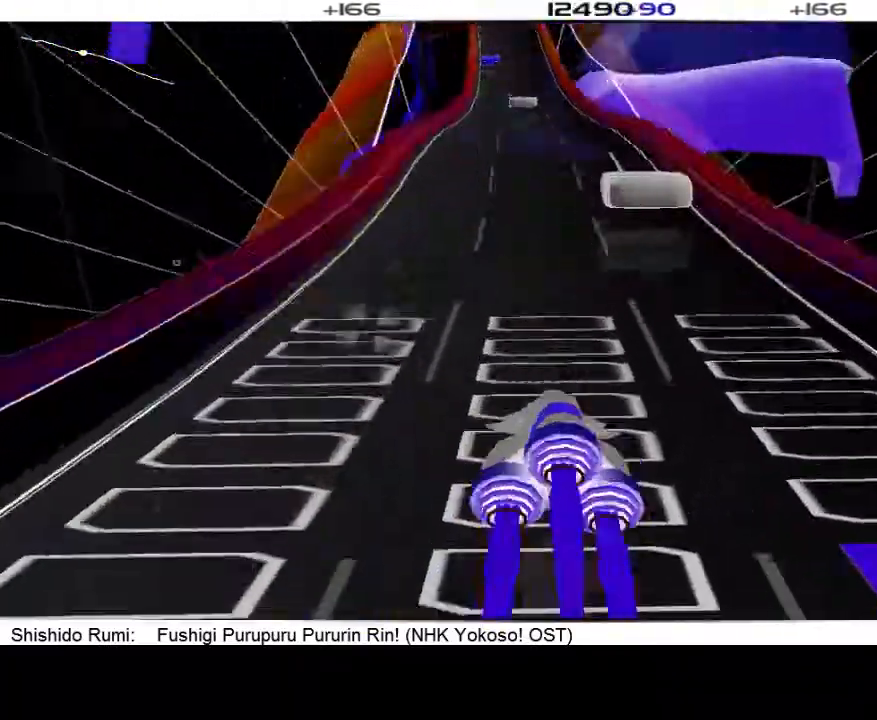
{"buttons": [], "events": [[67, "DPAD_LEFT", "down"], [133, "DPAD_LEFT", "up"]]}
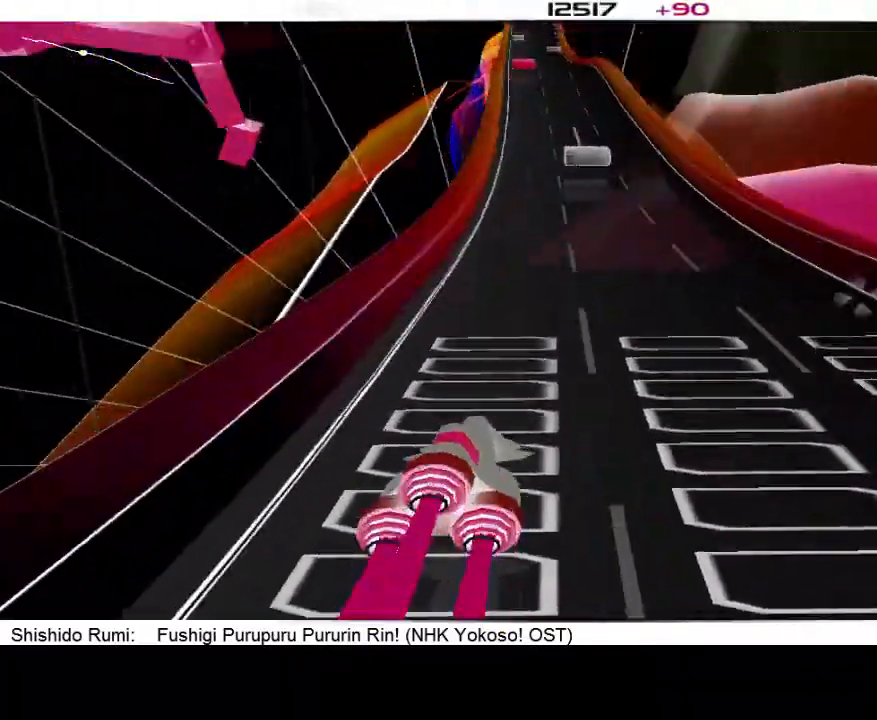
{"buttons": [], "events": []}
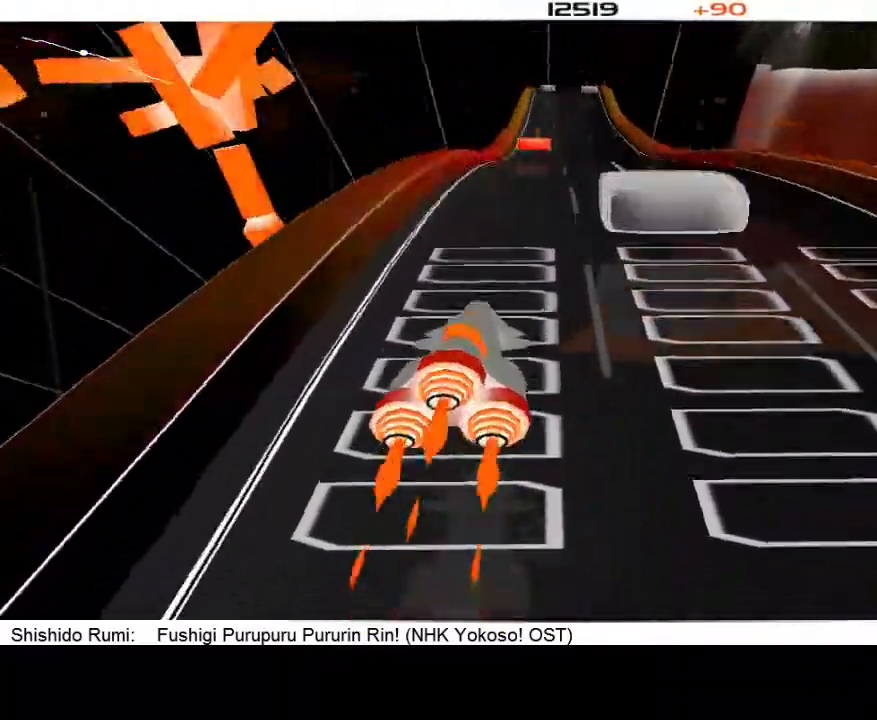
{"buttons": [], "events": []}
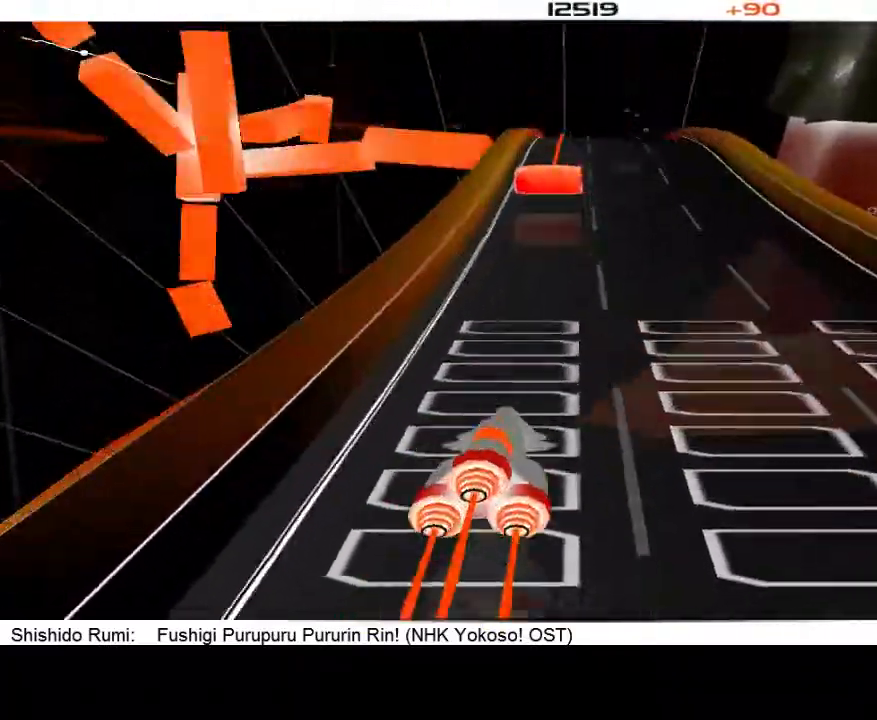
{"buttons": [], "events": []}
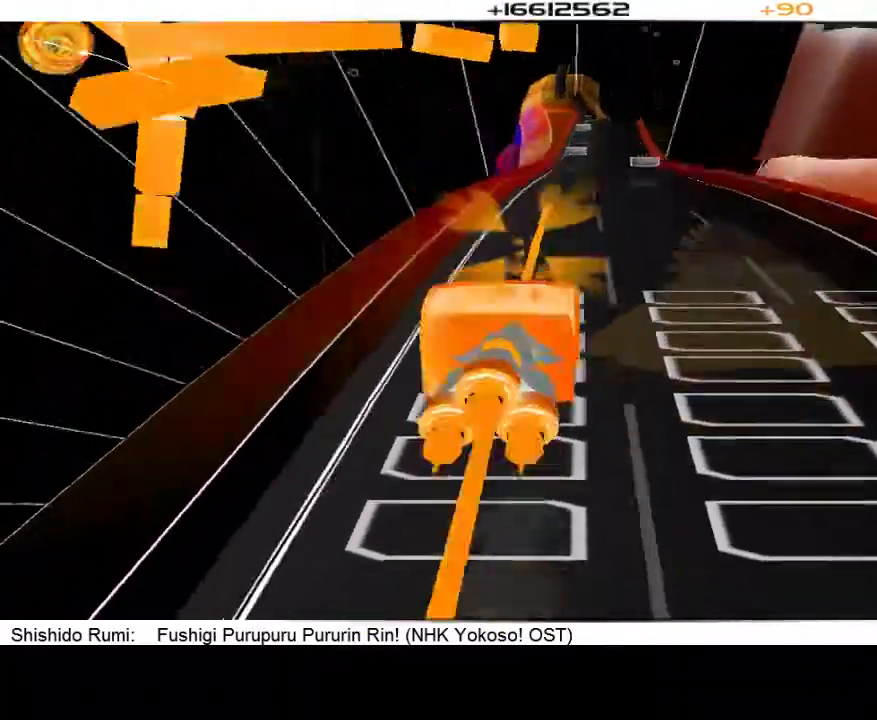
{"buttons": [], "events": [[100, "DPAD_RIGHT", "down"], [233, "DPAD_RIGHT", "up"]]}
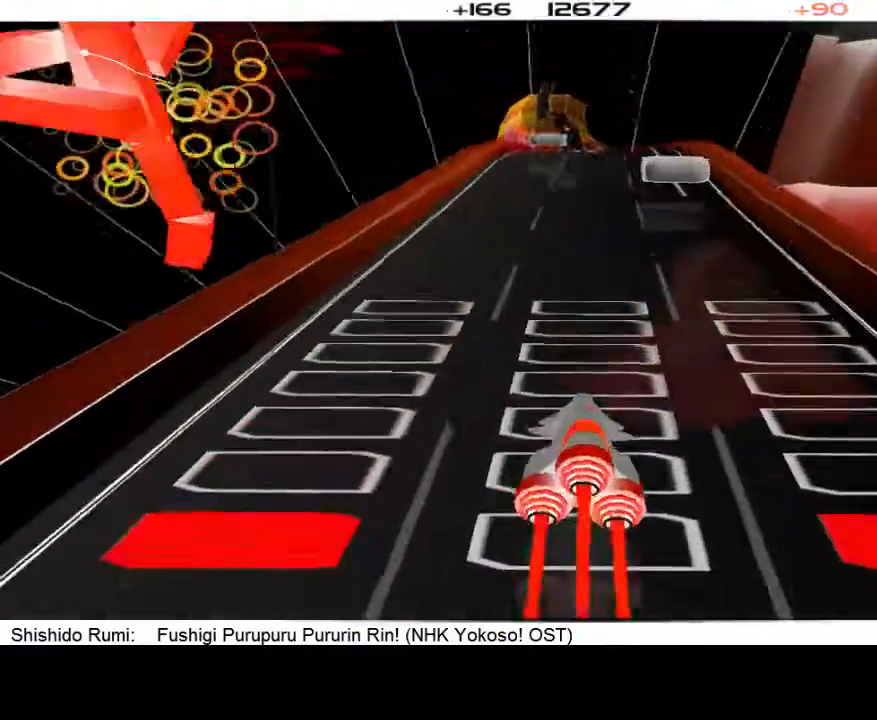
{"buttons": [], "events": []}
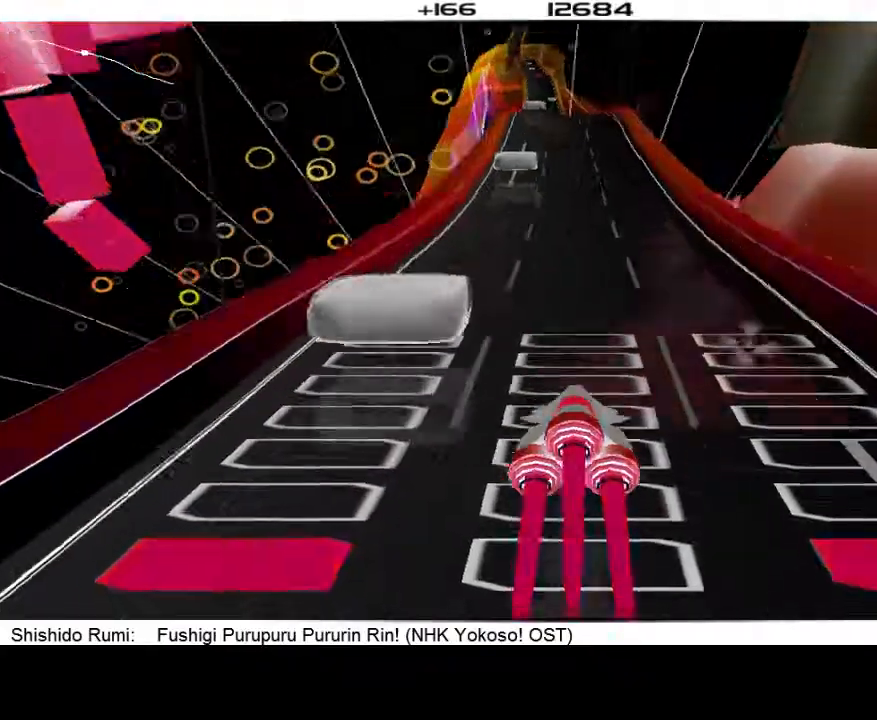
{"buttons": [], "events": []}